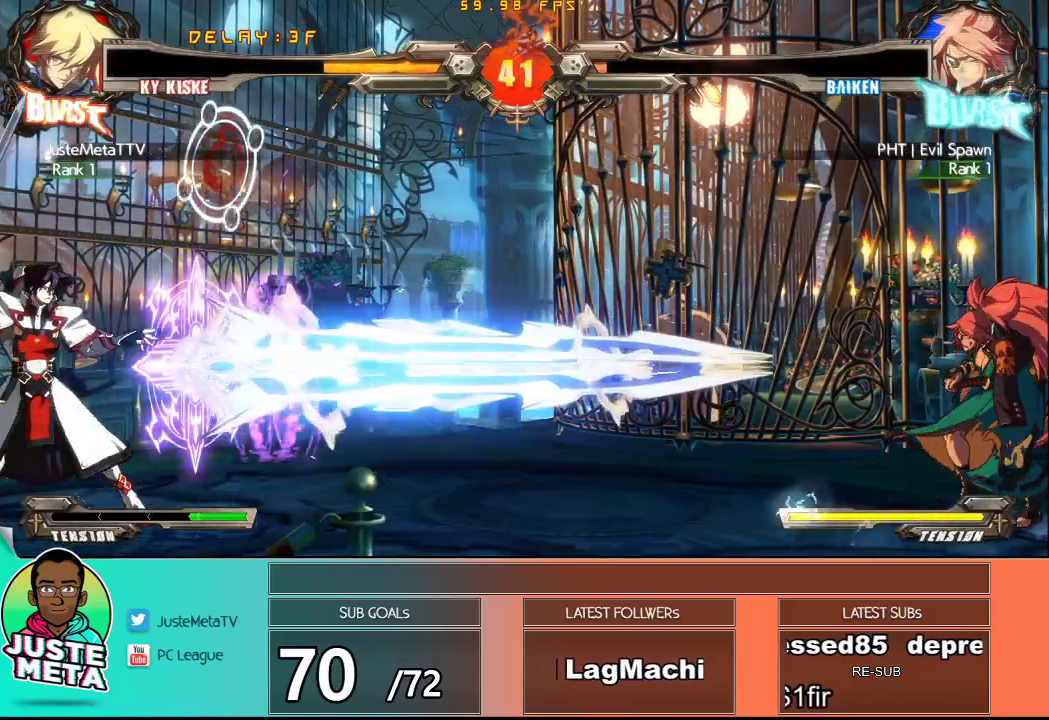
Gameplay with a controller (arcade stick); each line is a JSON object with the inputs held at the frame after it. "events" lists button and stick changes between this image and that frame as [ms after this image, input, new state], when the widget could be followed in between. Not read: L3 R3.
{"buttons": [], "left_stick": "center", "events": [[33, "left_stick", "up"], [217, "left_stick", "center"], [267, "left_stick", "down"], [383, "left_stick", "right"], [400, "R1", "down"], [483, "R1", "up"], [483, "left_stick", "center"]]}
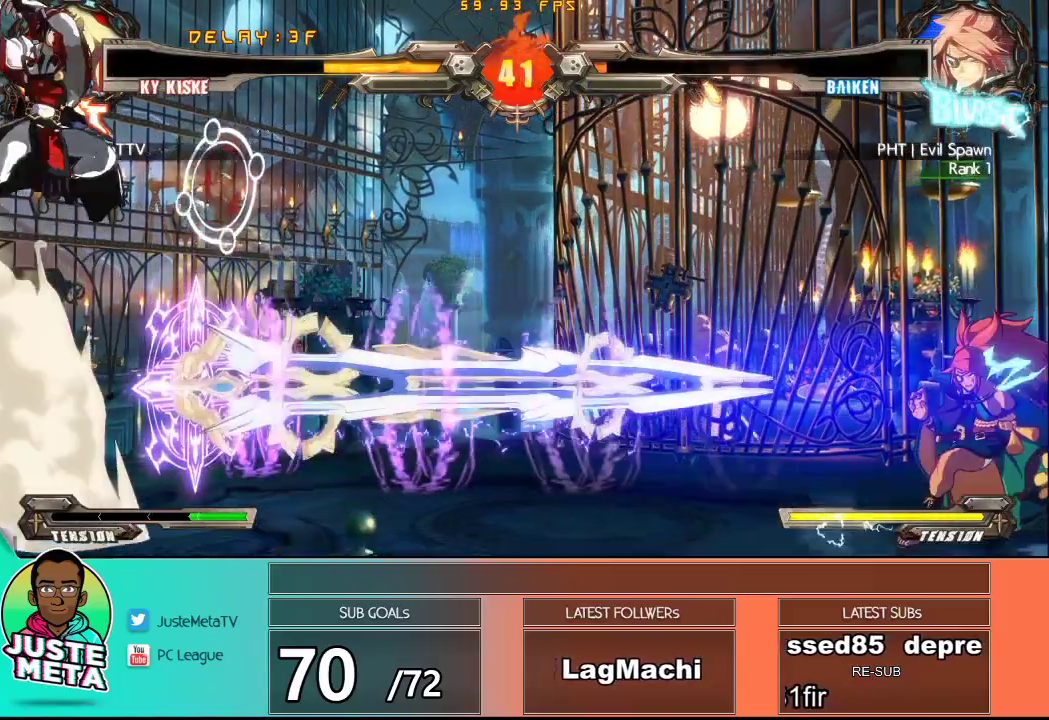
{"buttons": [], "left_stick": "center", "events": []}
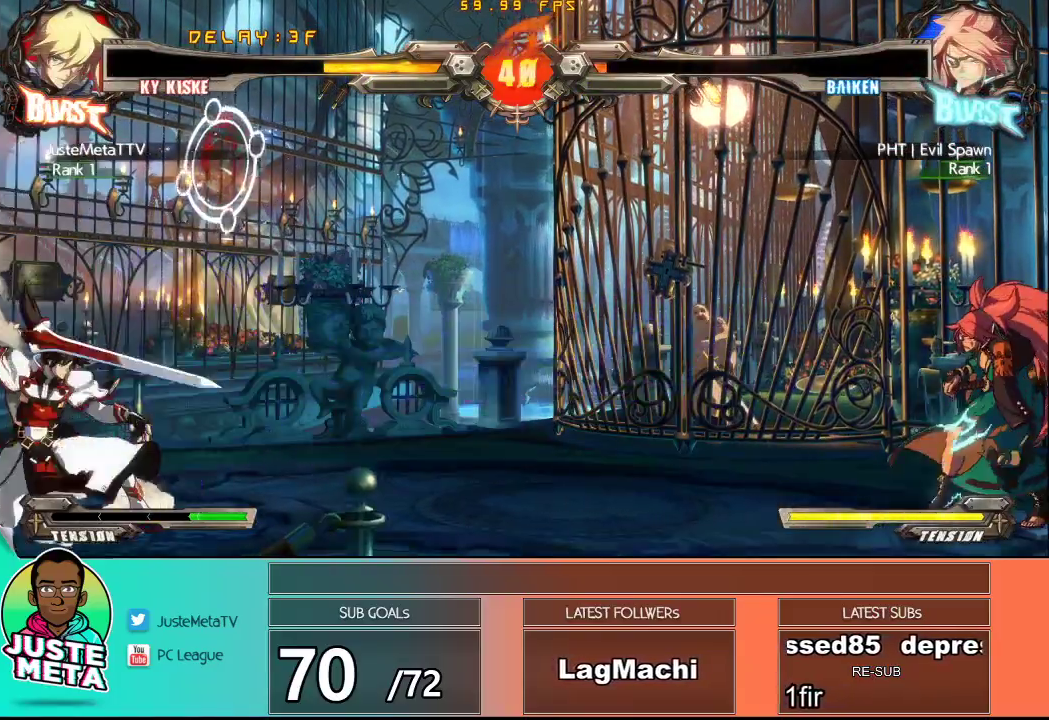
{"buttons": ["R1"], "left_stick": "up", "events": [[100, "left_stick", "up"], [233, "left_stick", "center"], [283, "left_stick", "down"], [417, "left_stick", "right"], [467, "R1", "down"], [483, "left_stick", "up"]]}
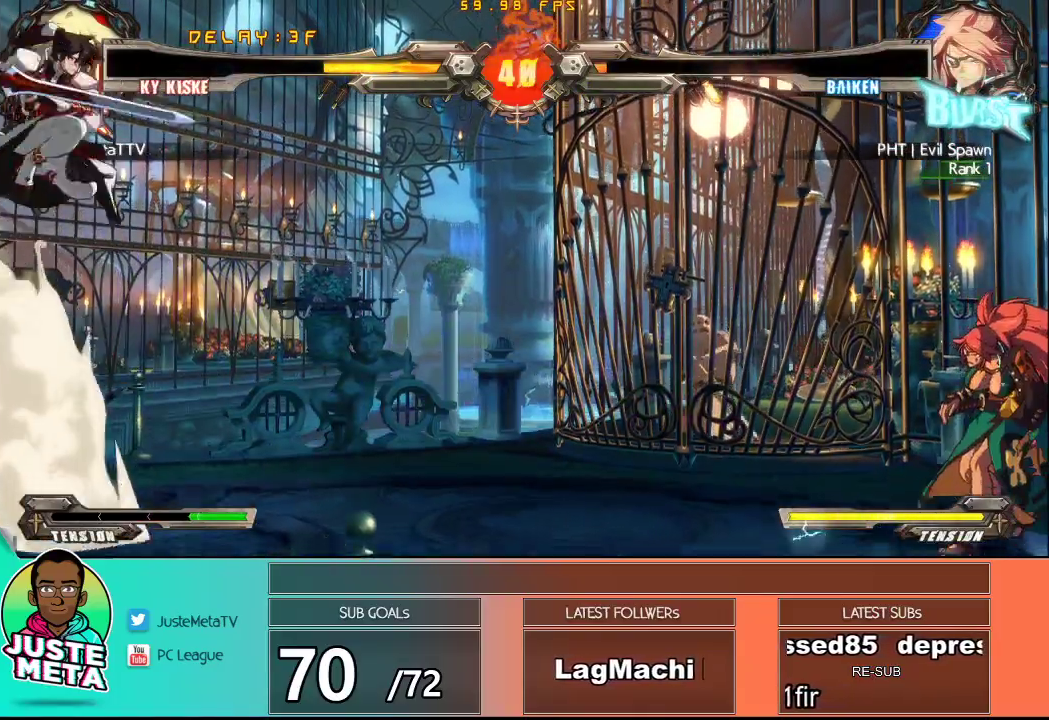
{"buttons": [], "left_stick": "center", "events": [[33, "R1", "up"], [33, "left_stick", "center"]]}
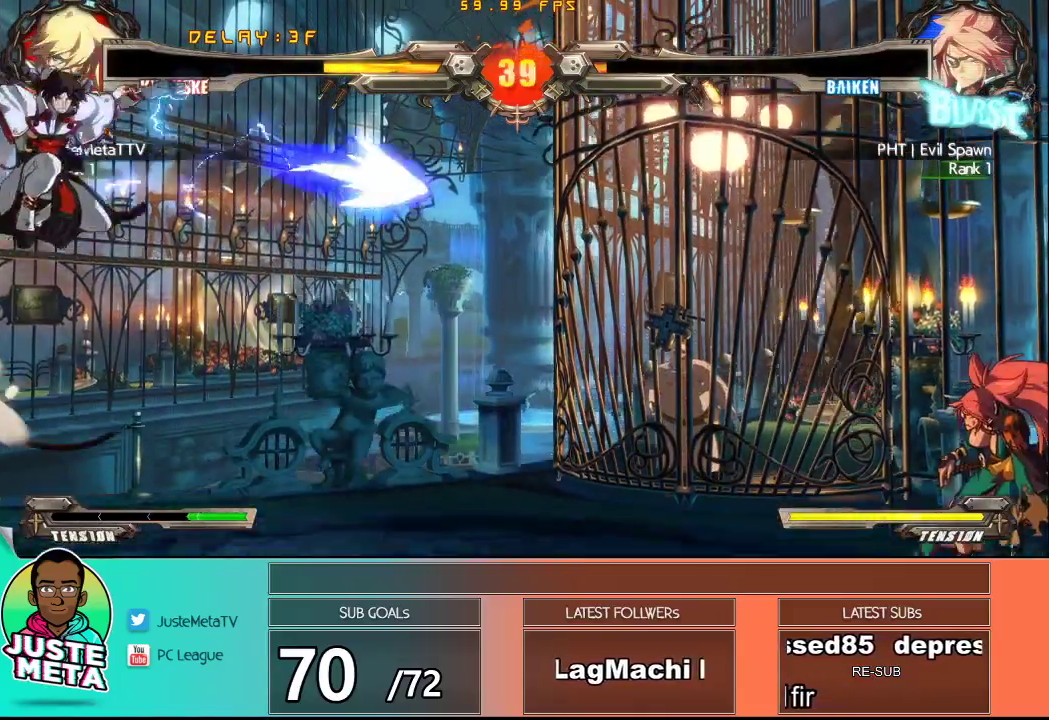
{"buttons": [], "left_stick": "up", "events": [[400, "left_stick", "up"]]}
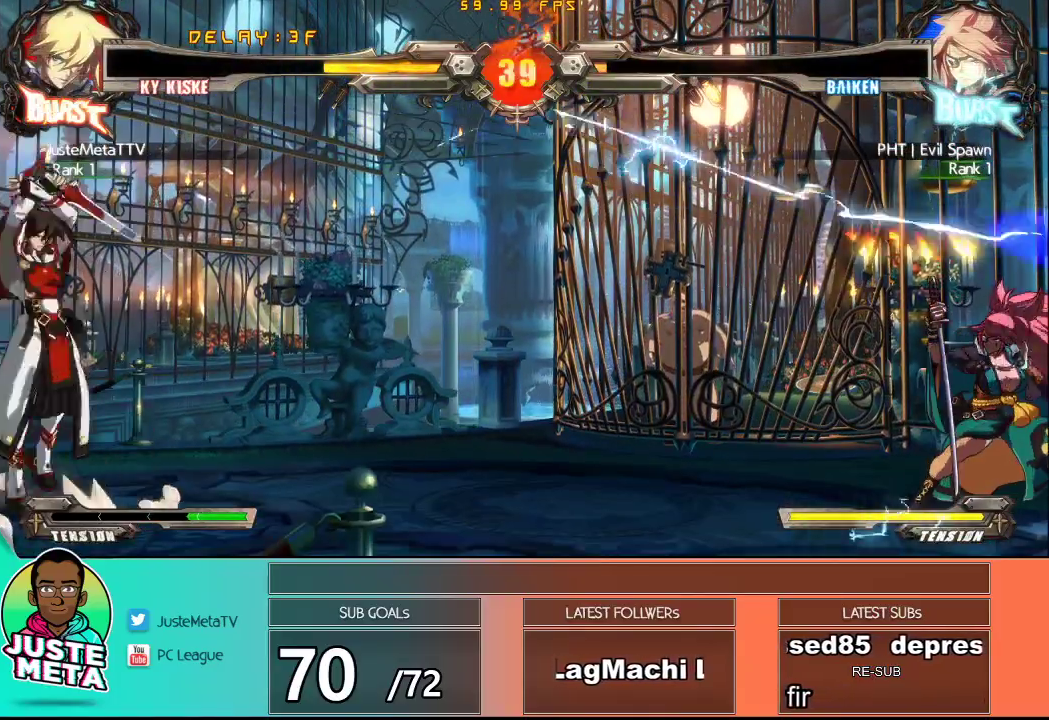
{"buttons": [], "left_stick": "center", "events": [[67, "left_stick", "center"], [150, "R2", "down"], [267, "R2", "up"]]}
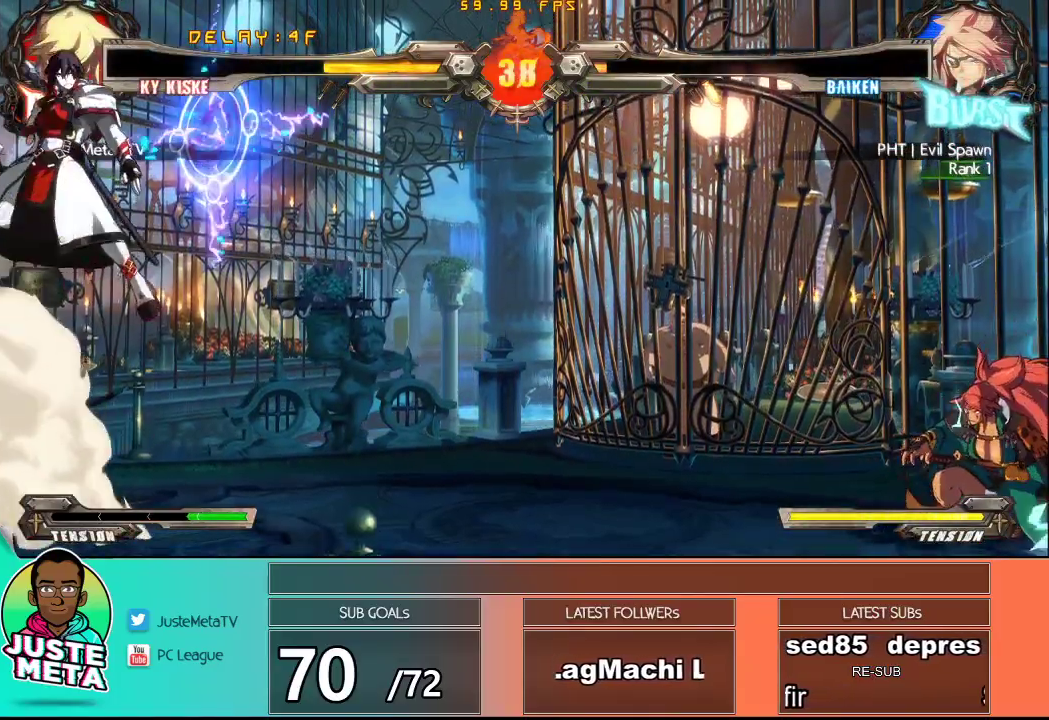
{"buttons": [], "left_stick": "center", "events": []}
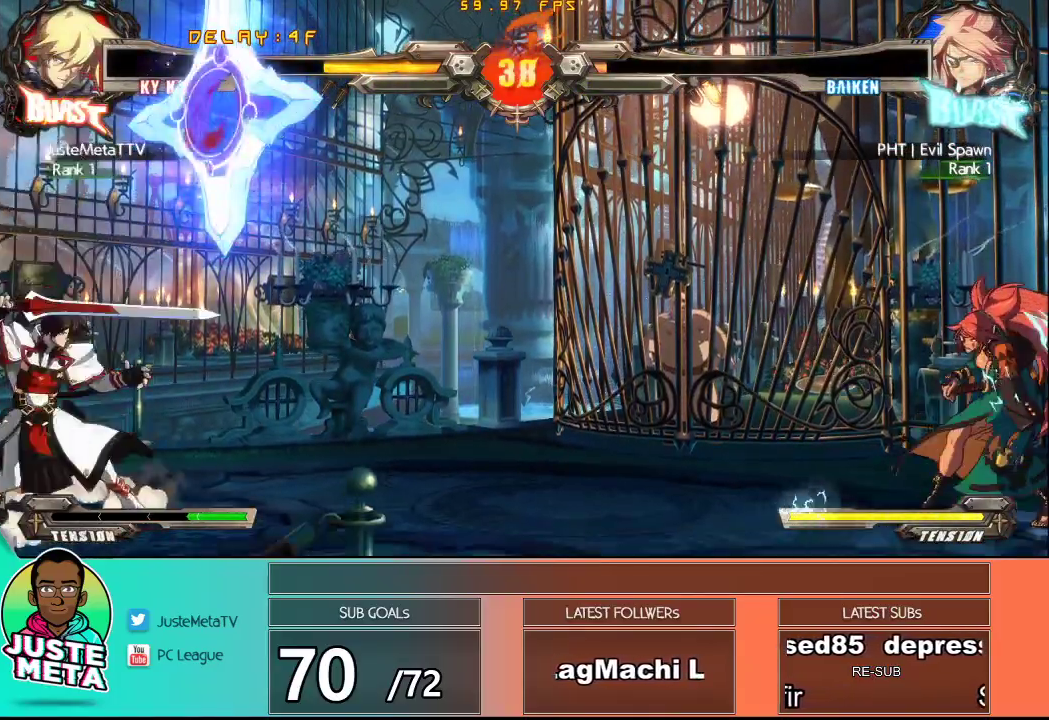
{"buttons": ["R1"], "left_stick": "right", "events": [[17, "left_stick", "up"], [283, "left_stick", "down"], [400, "left_stick", "right"], [450, "R1", "down"]]}
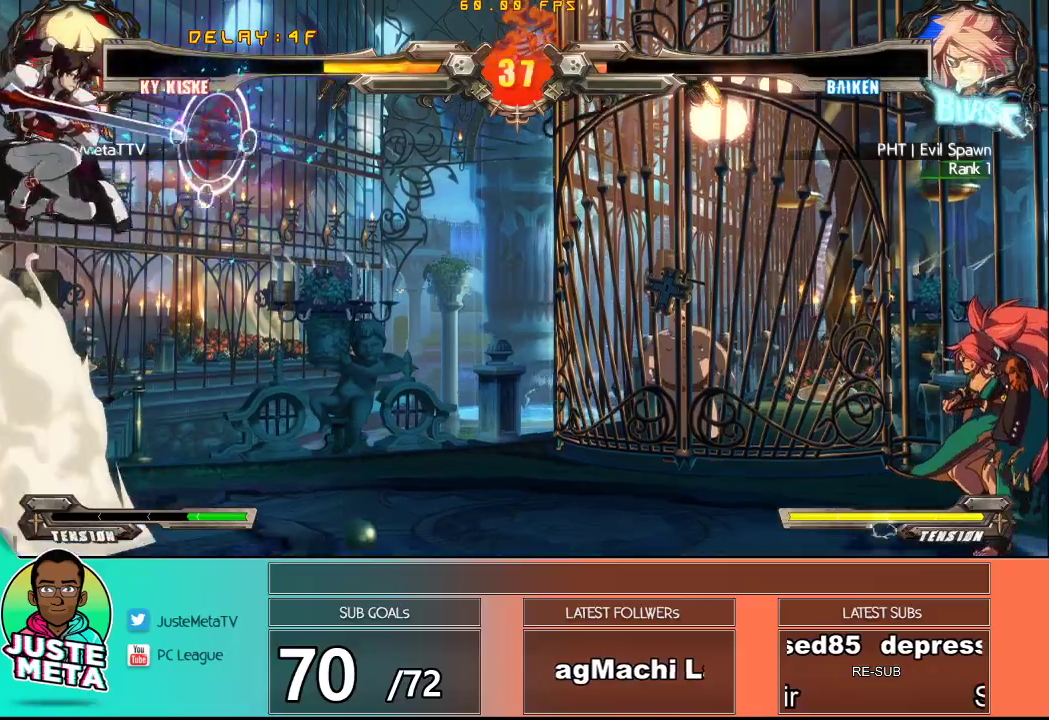
{"buttons": [], "left_stick": "center", "events": [[33, "R1", "up"], [33, "left_stick", "center"]]}
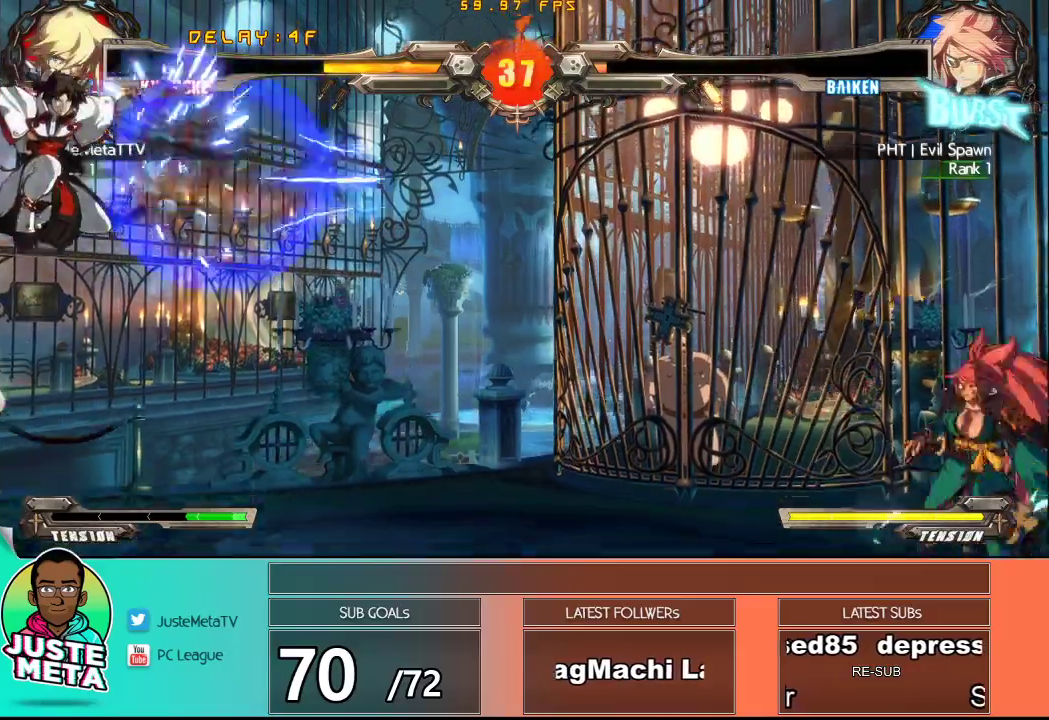
{"buttons": [], "left_stick": "down", "events": [[383, "left_stick", "down"]]}
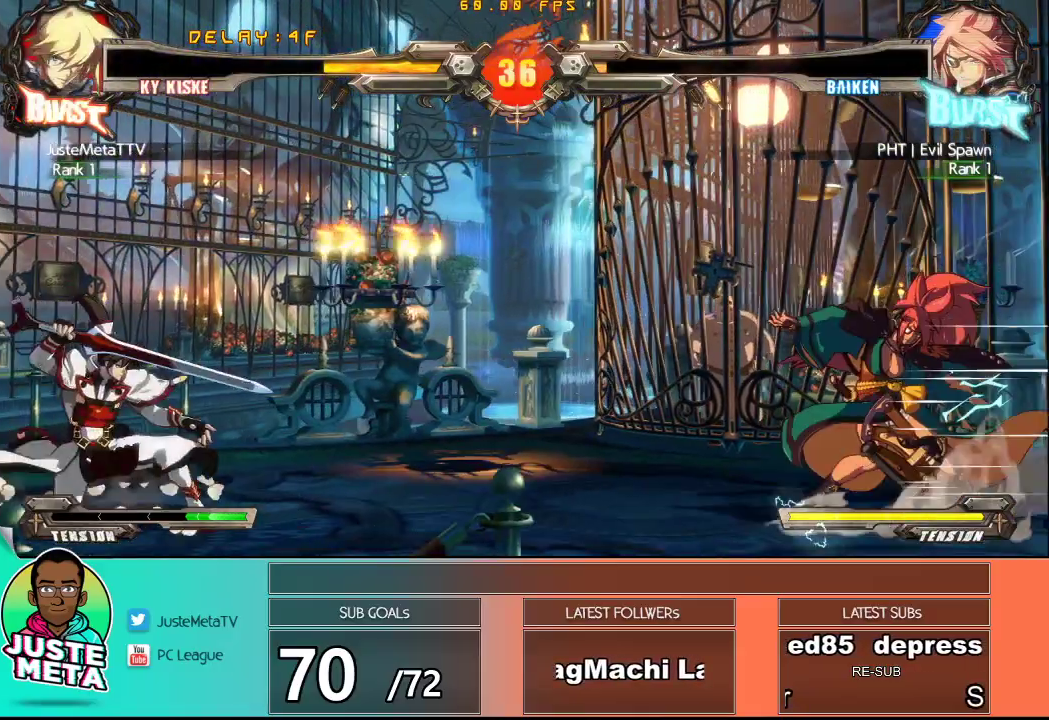
{"buttons": [], "left_stick": "center", "events": [[50, "left_stick", "right"], [150, "R2", "down"], [183, "R2", "up"], [183, "left_stick", "center"]]}
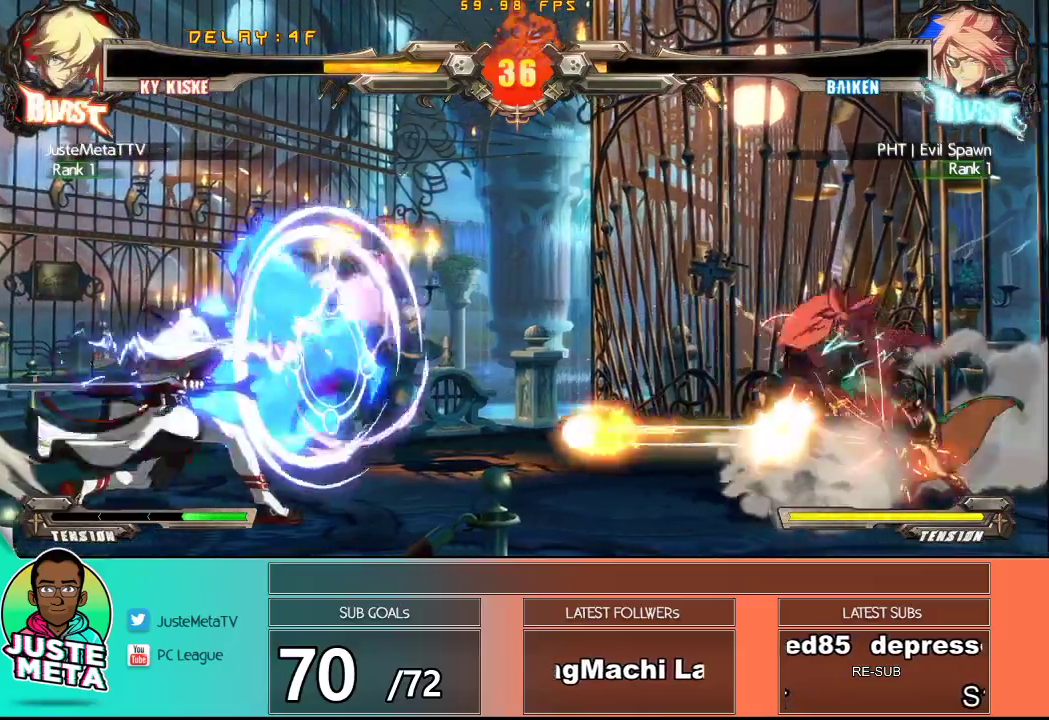
{"buttons": [], "left_stick": "down-left", "events": [[183, "left_stick", "left"], [500, "left_stick", "down-left"]]}
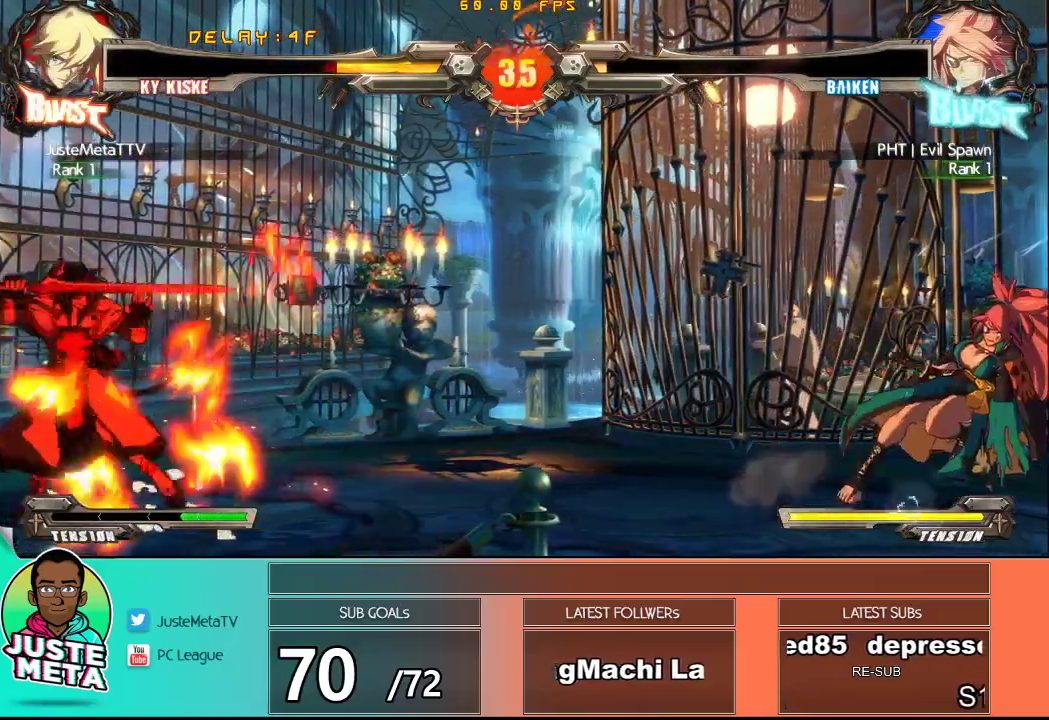
{"buttons": [], "left_stick": "down-left", "events": [[250, "left_stick", "left"], [450, "left_stick", "down-left"]]}
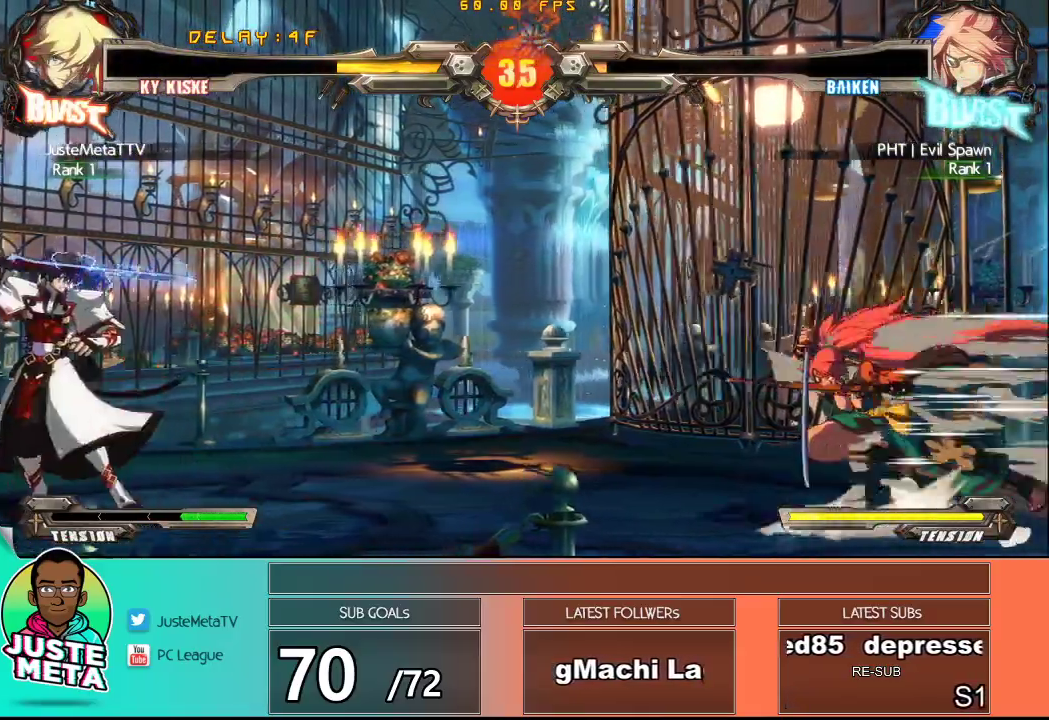
{"buttons": [], "left_stick": "down-left", "events": [[117, "left_stick", "down-right"], [300, "left_stick", "down-left"]]}
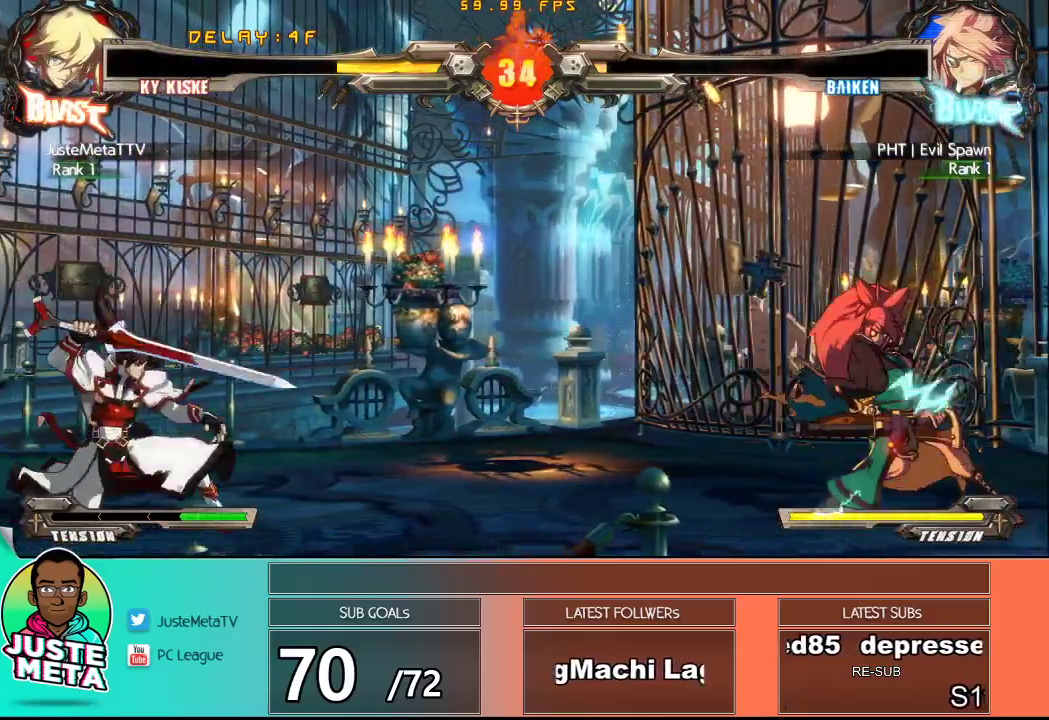
{"buttons": [], "left_stick": "down-left", "events": []}
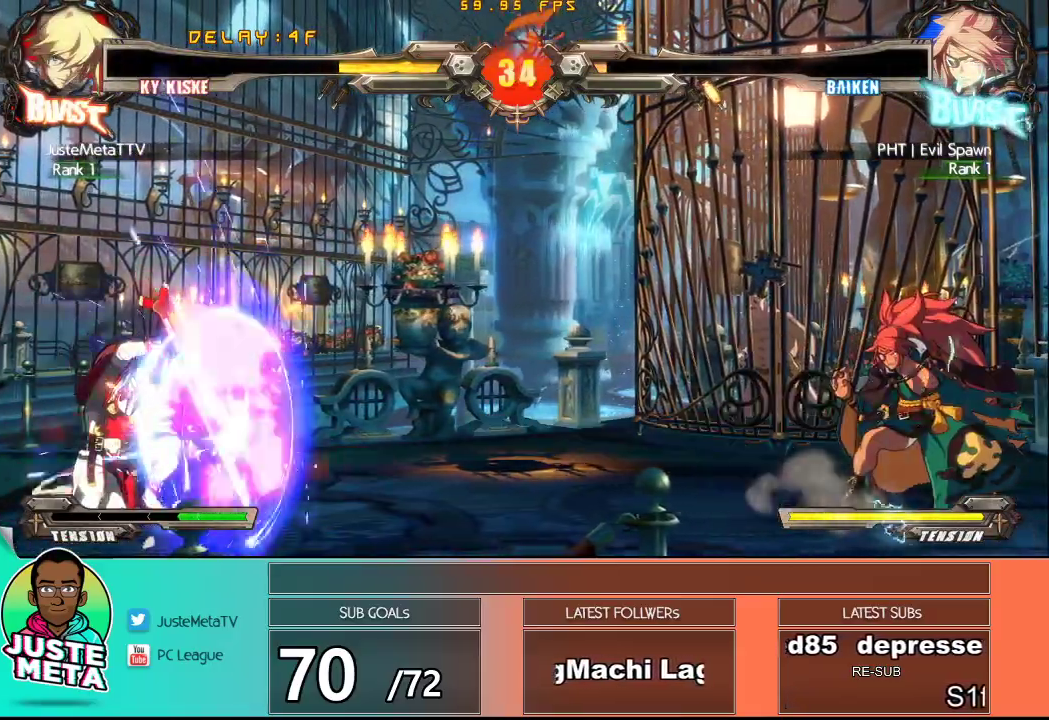
{"buttons": [], "left_stick": "center", "events": [[133, "left_stick", "center"], [233, "left_stick", "down-left"], [350, "left_stick", "down-right"], [433, "R1", "down"], [433, "left_stick", "up-right"], [483, "R1", "up"], [483, "left_stick", "center"]]}
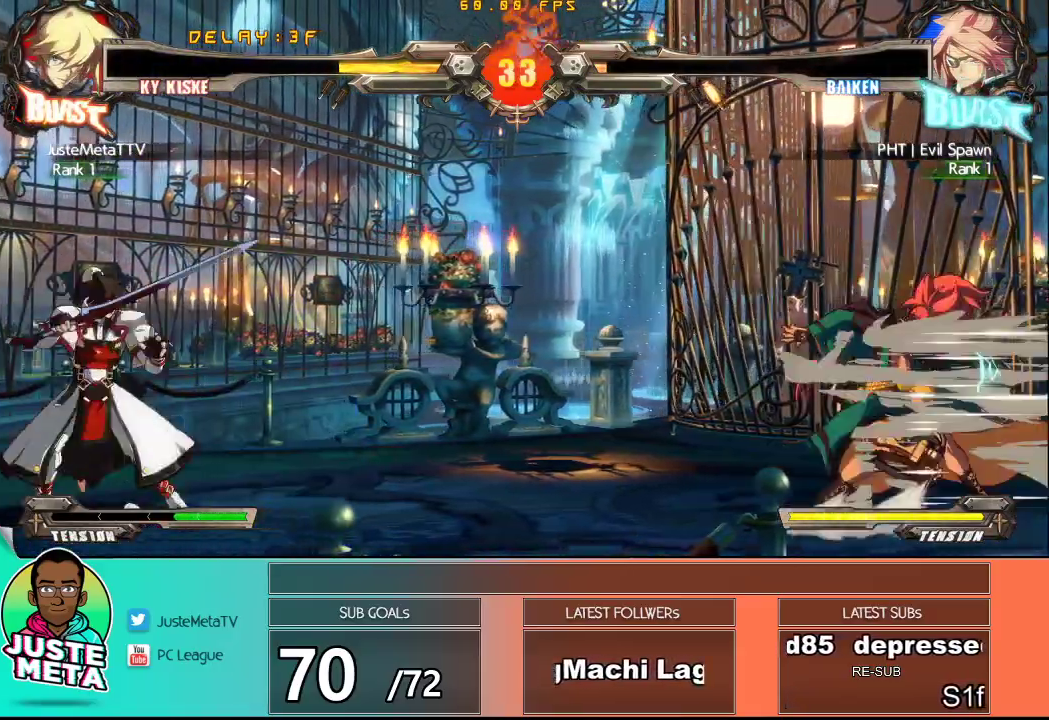
{"buttons": [], "left_stick": "down-left", "events": [[250, "left_stick", "left"], [350, "left_stick", "down-left"]]}
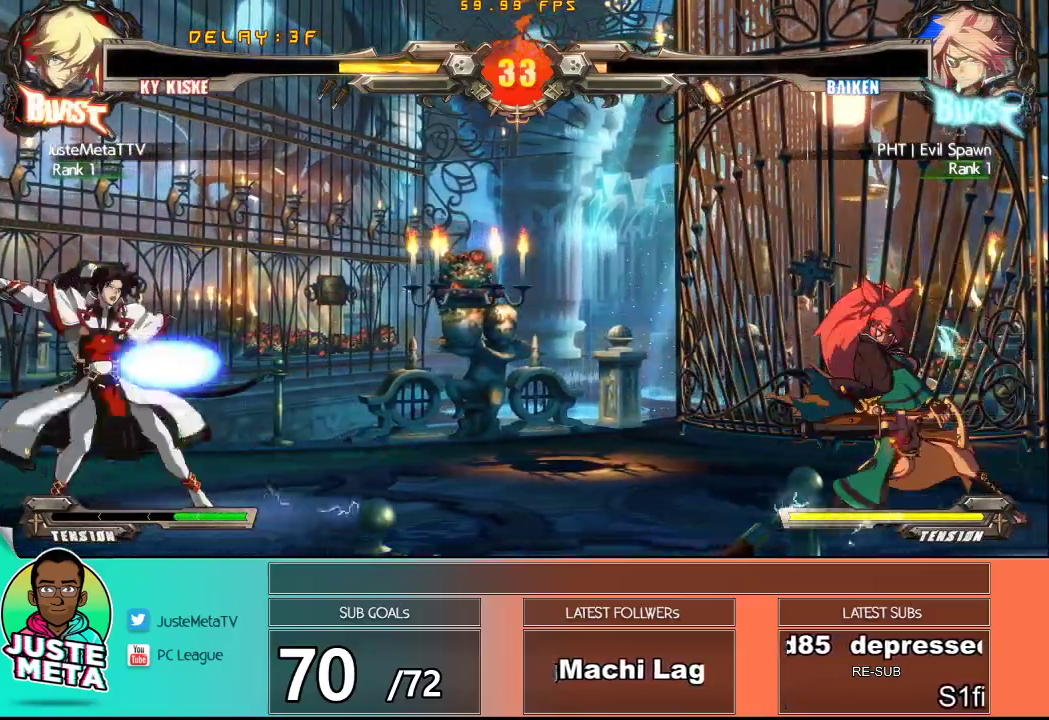
{"buttons": [], "left_stick": "down-left", "events": []}
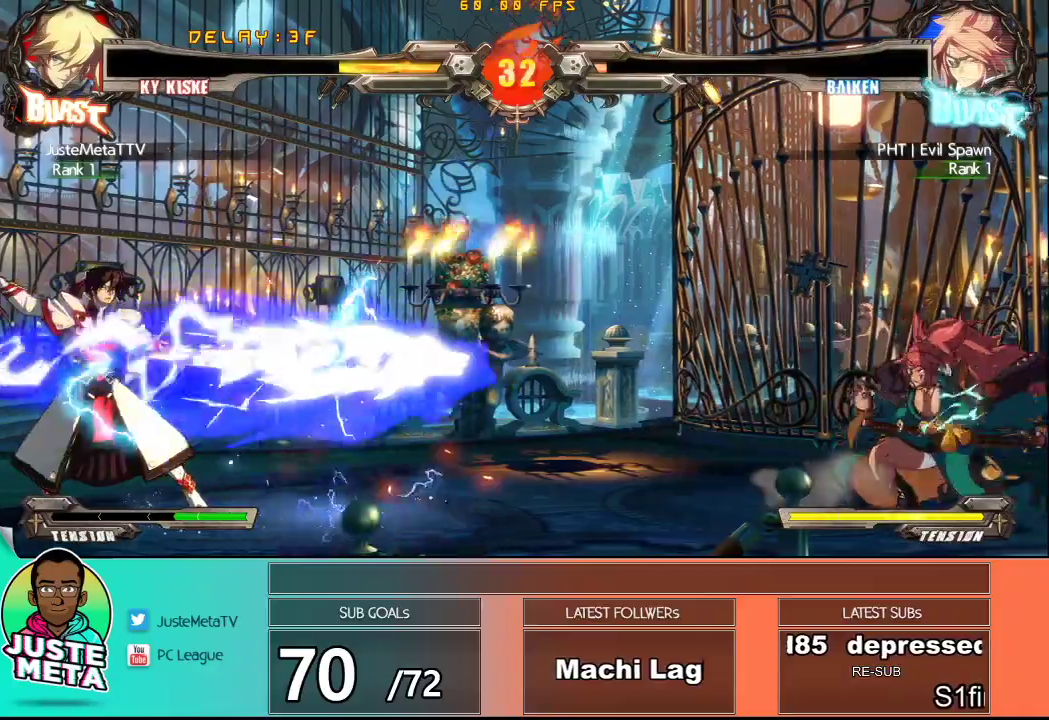
{"buttons": [], "left_stick": "down-left", "events": []}
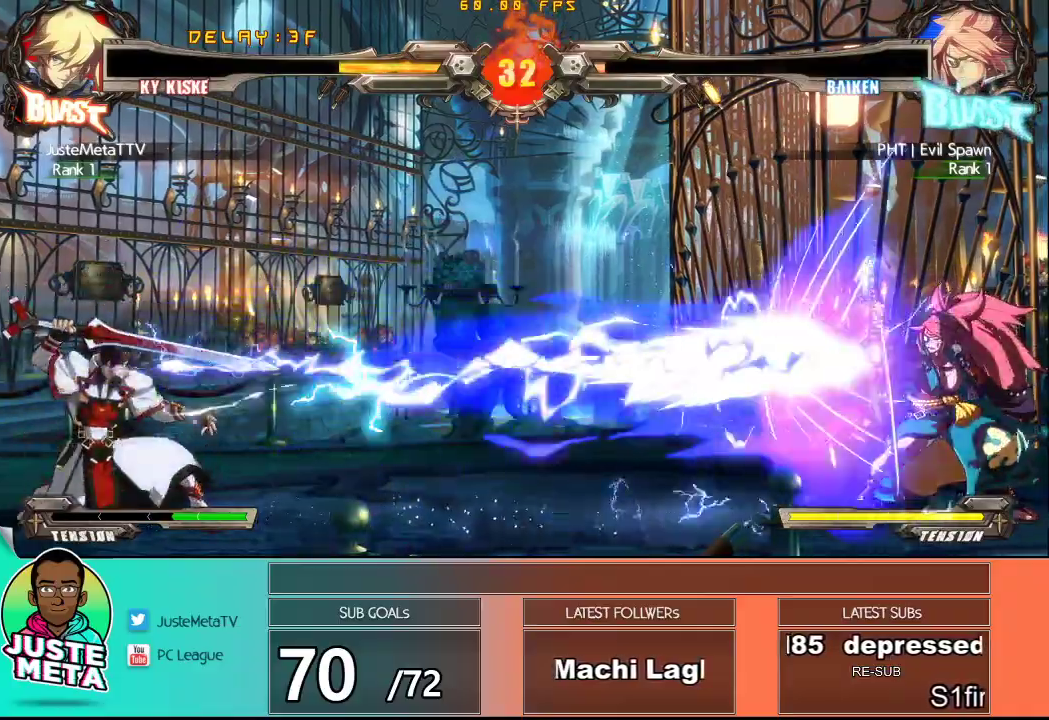
{"buttons": [], "left_stick": "right", "events": [[300, "left_stick", "center"], [433, "left_stick", "right"]]}
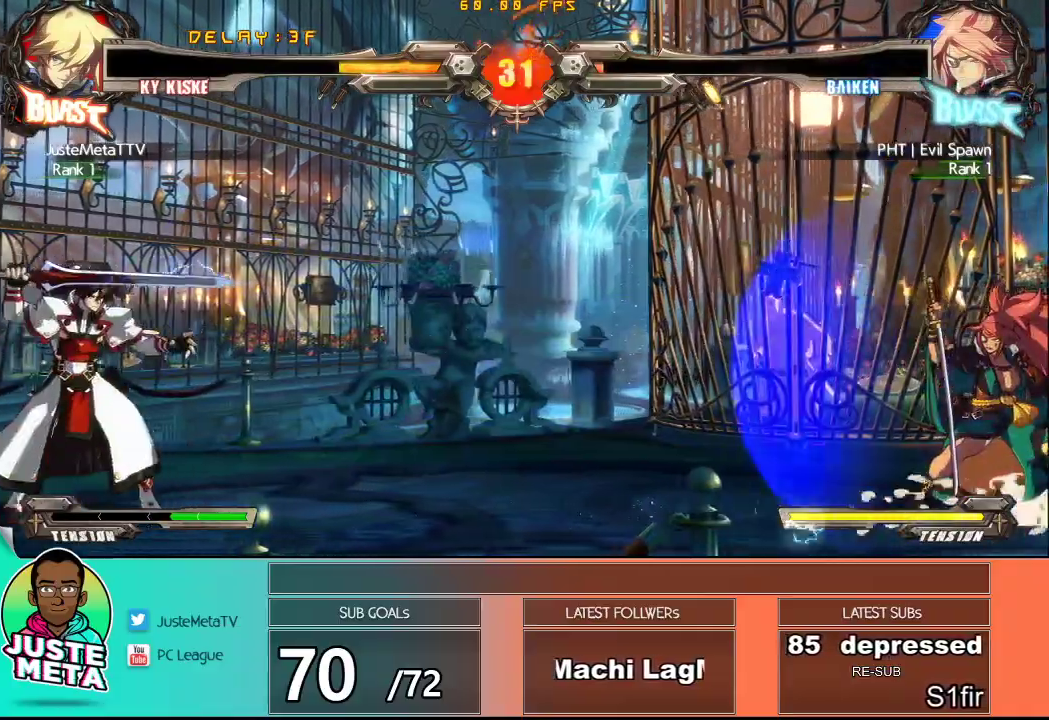
{"buttons": [], "left_stick": "up-right", "events": [[33, "left_stick", "center"], [117, "left_stick", "right"], [333, "left_stick", "up-right"]]}
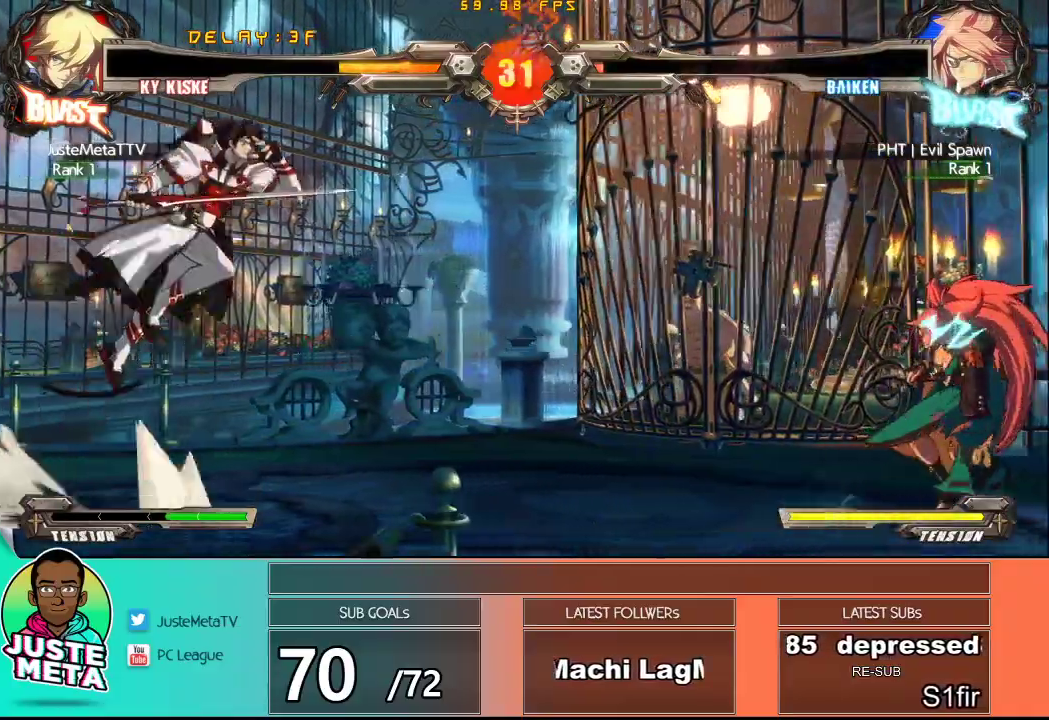
{"buttons": [], "left_stick": "center", "events": [[50, "left_stick", "center"], [183, "left_stick", "right"], [250, "left_stick", "center"], [300, "left_stick", "right"], [467, "left_stick", "center"]]}
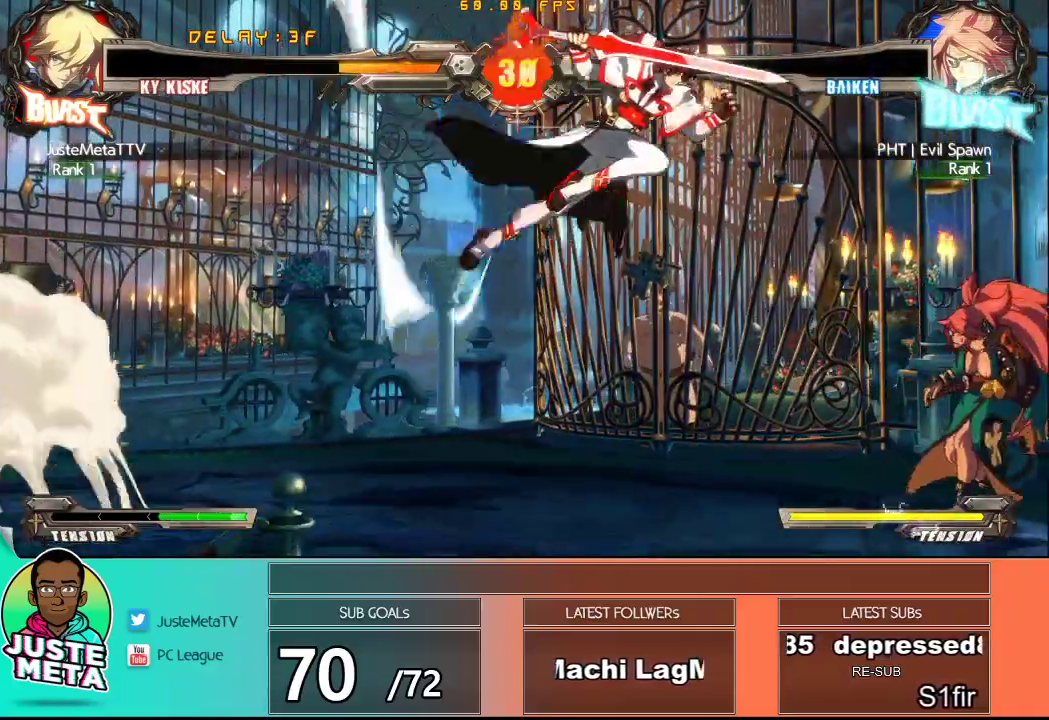
{"buttons": [], "left_stick": "center", "events": [[167, "TRIANGLE", "down"], [267, "TRIANGLE", "up"], [367, "TRIANGLE", "down"], [467, "TRIANGLE", "up"]]}
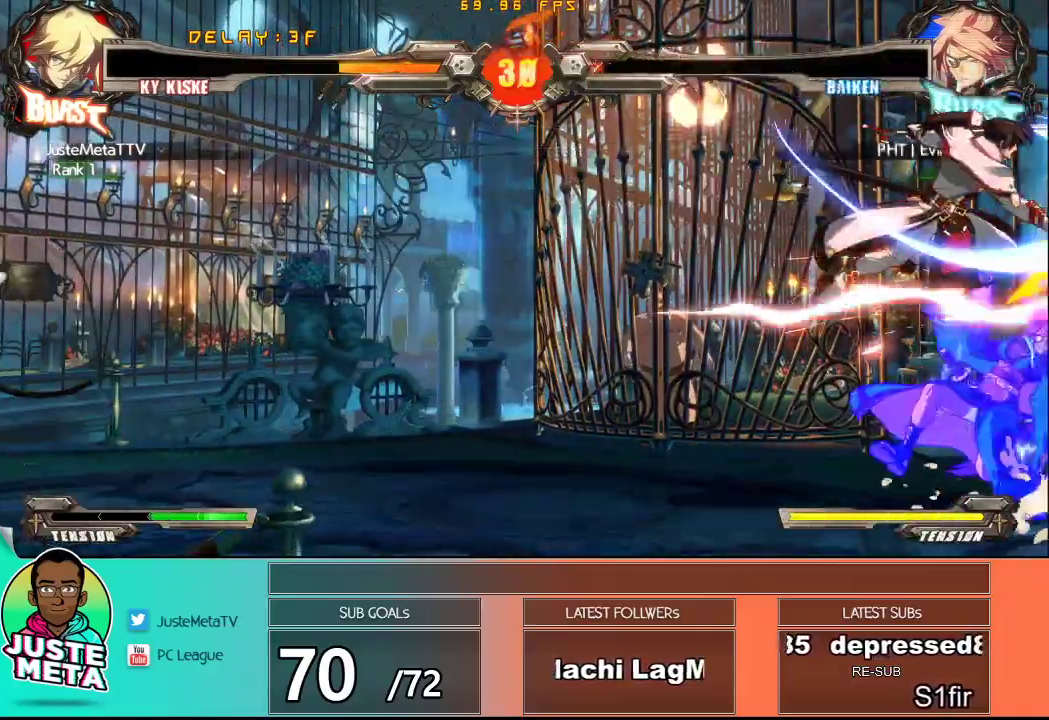
{"buttons": ["TRIANGLE"], "left_stick": "right", "events": [[17, "left_stick", "down"], [50, "TRIANGLE", "down"], [150, "TRIANGLE", "up"], [283, "TRIANGLE", "down"], [333, "TRIANGLE", "up"], [450, "TRIANGLE", "down"], [450, "left_stick", "right"]]}
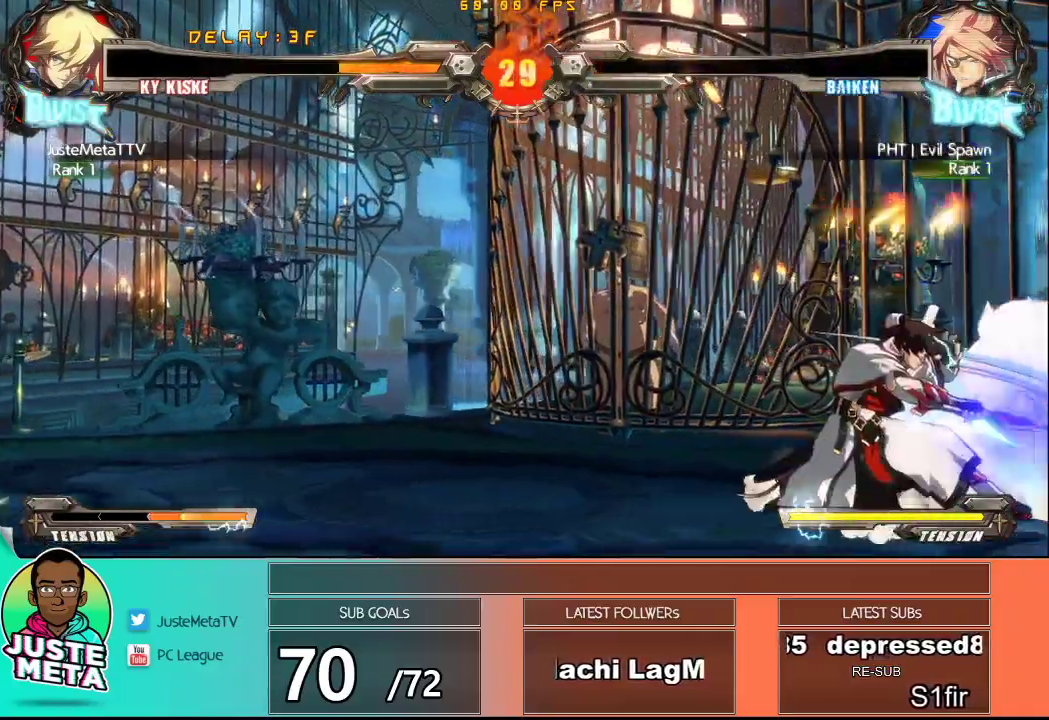
{"buttons": [], "left_stick": "down", "events": [[17, "TRIANGLE", "up"], [50, "left_stick", "center"], [83, "TRIANGLE", "down"], [317, "TRIANGLE", "up"], [417, "left_stick", "down"]]}
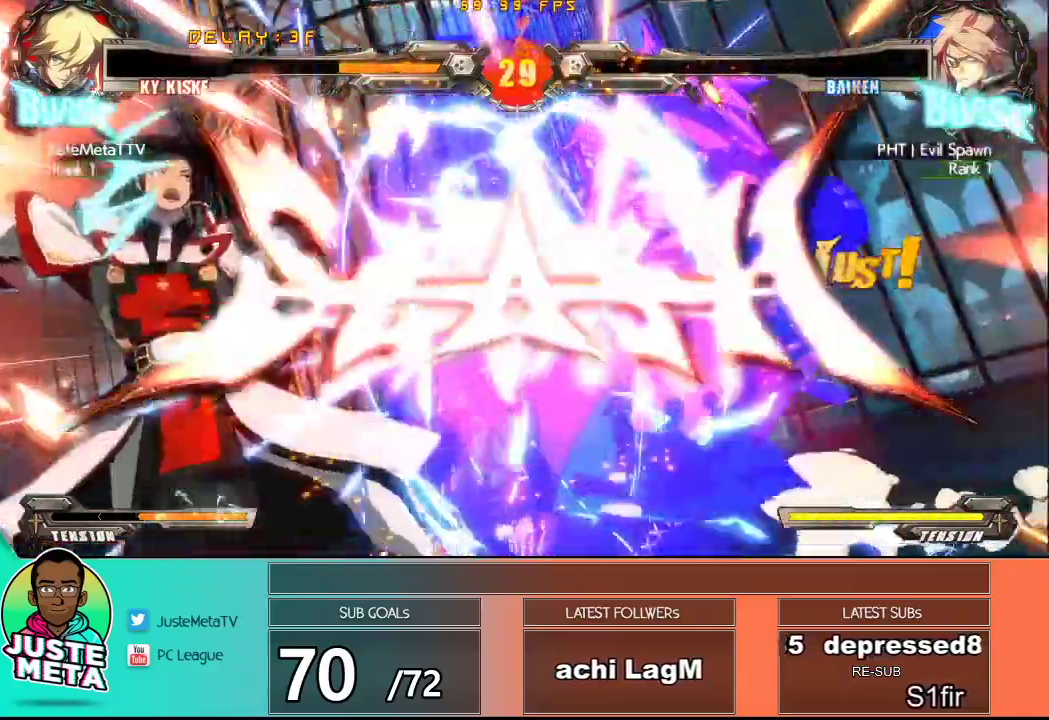
{"buttons": [], "left_stick": "center", "events": [[50, "left_stick", "center"]]}